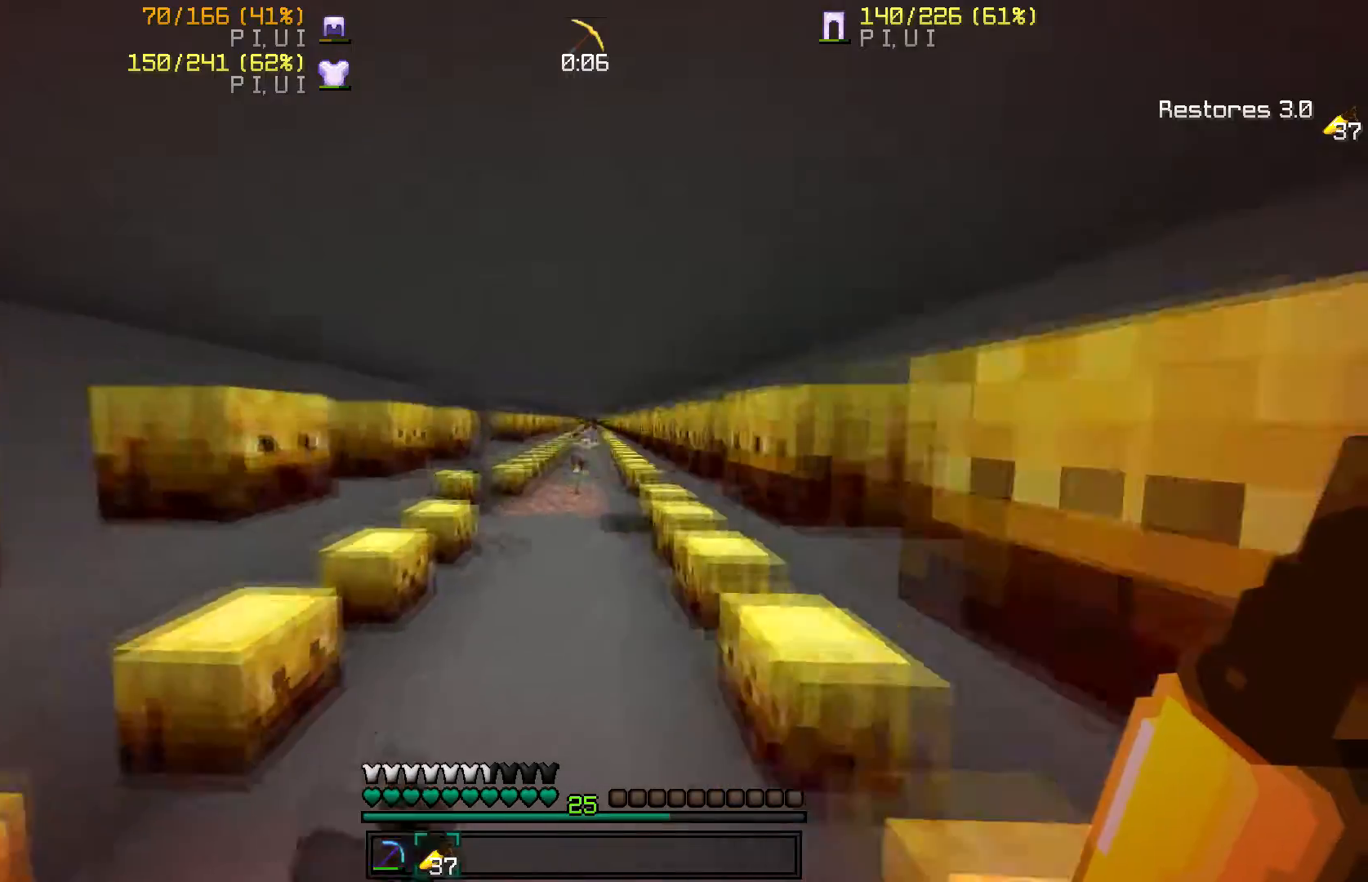
Gameplay with keyboard and mouse; each line is a JSON object with the keys and mouse buttons held at the frame after it. "events" lists presses ("down") and releases ("up") of "a", "d", "s", "w", "mouse_left" and "mouse_right" between this image and that frame as [ms after this image, input, new state], when the widget could be followed in between. "mouse_left", "mouse_right" = the "left", "right" buttons of the "mouse" list. No other keys are recorded. Fast repeated clicks can show as one long hold. Mouse movement is not recorded.
{"keys": ["w"], "mouse": [], "events": [[33, "a", "up"]]}
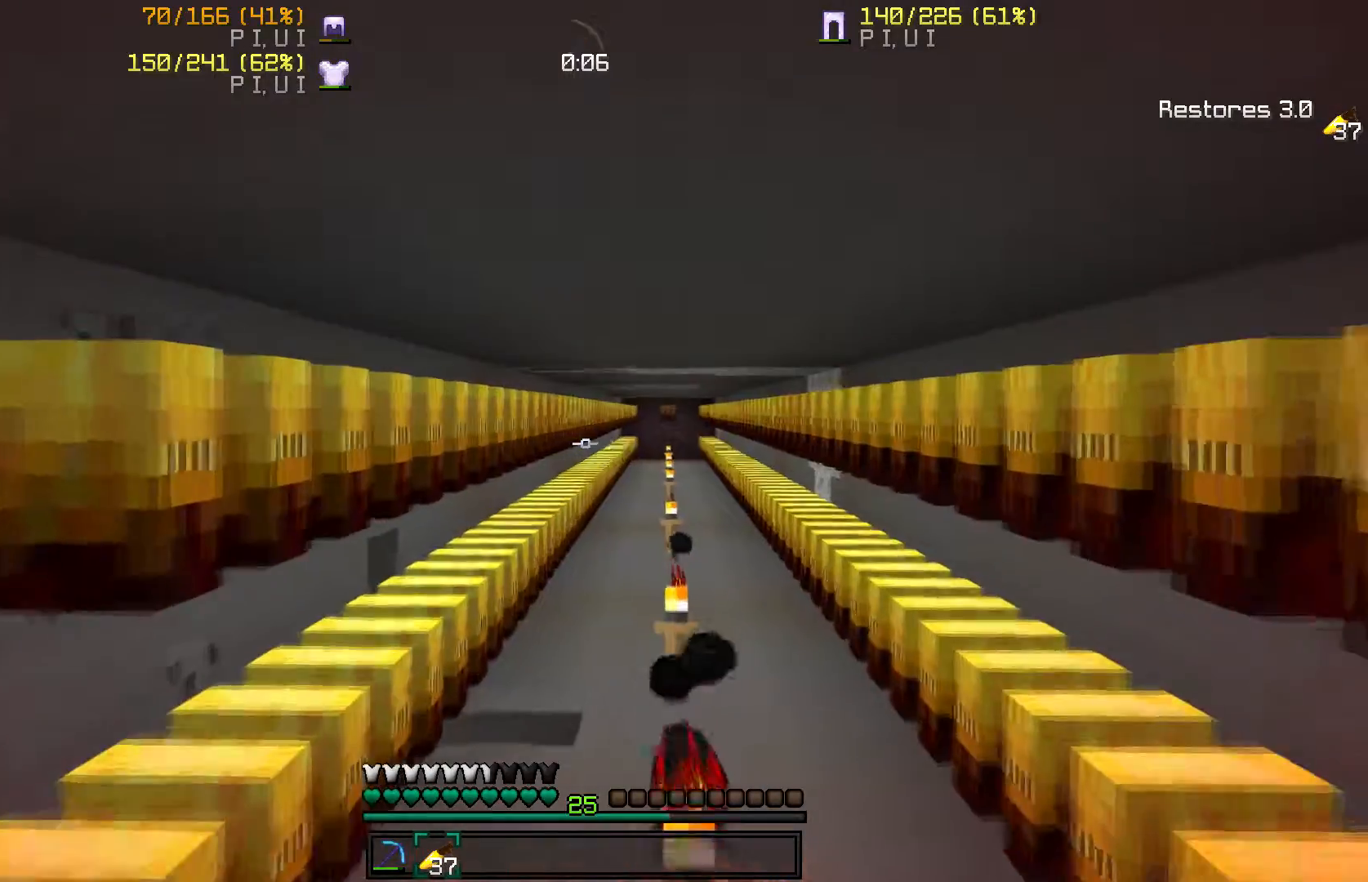
{"keys": ["w"], "mouse": [], "events": []}
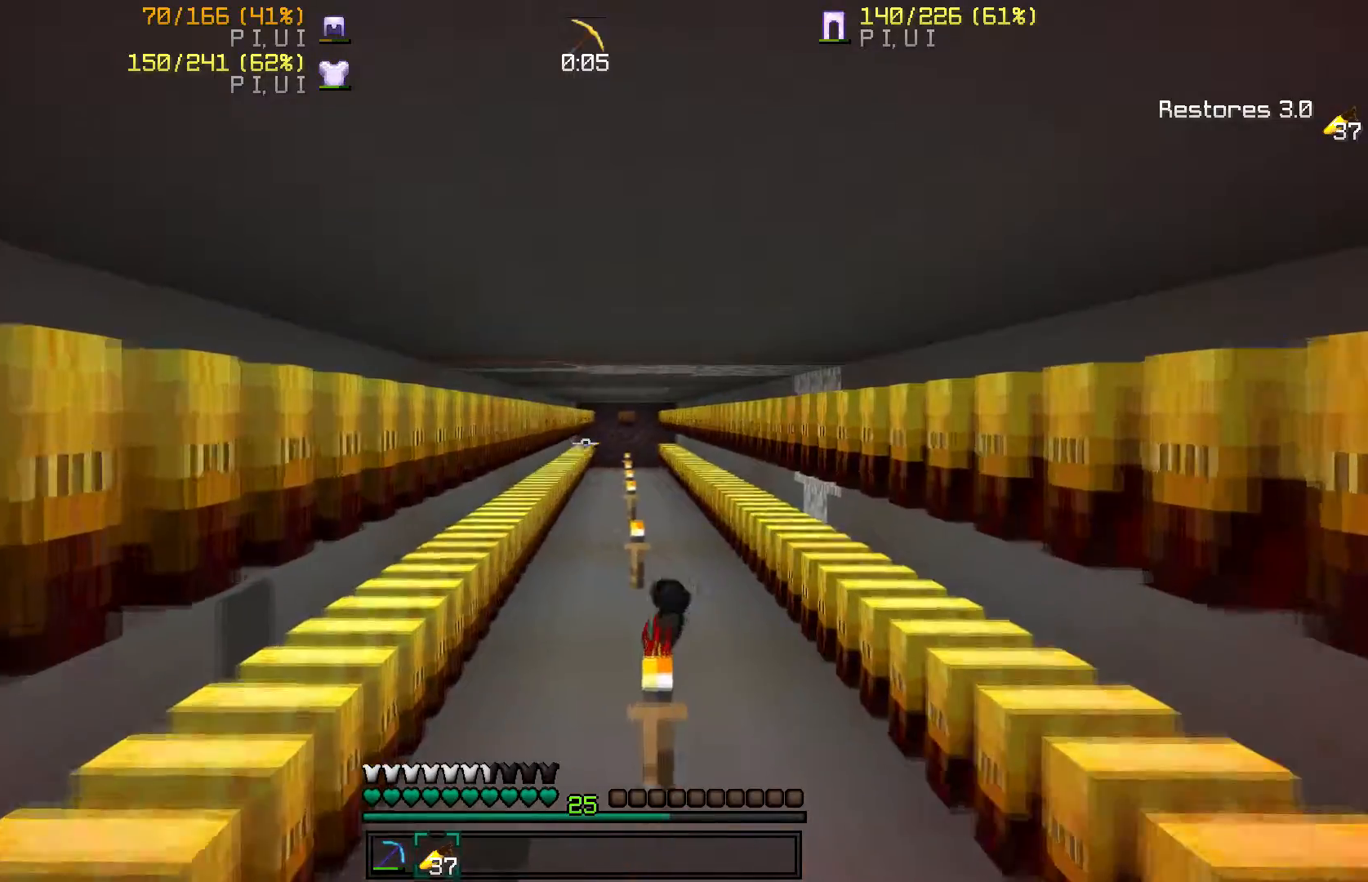
{"keys": ["w"], "mouse": [], "events": []}
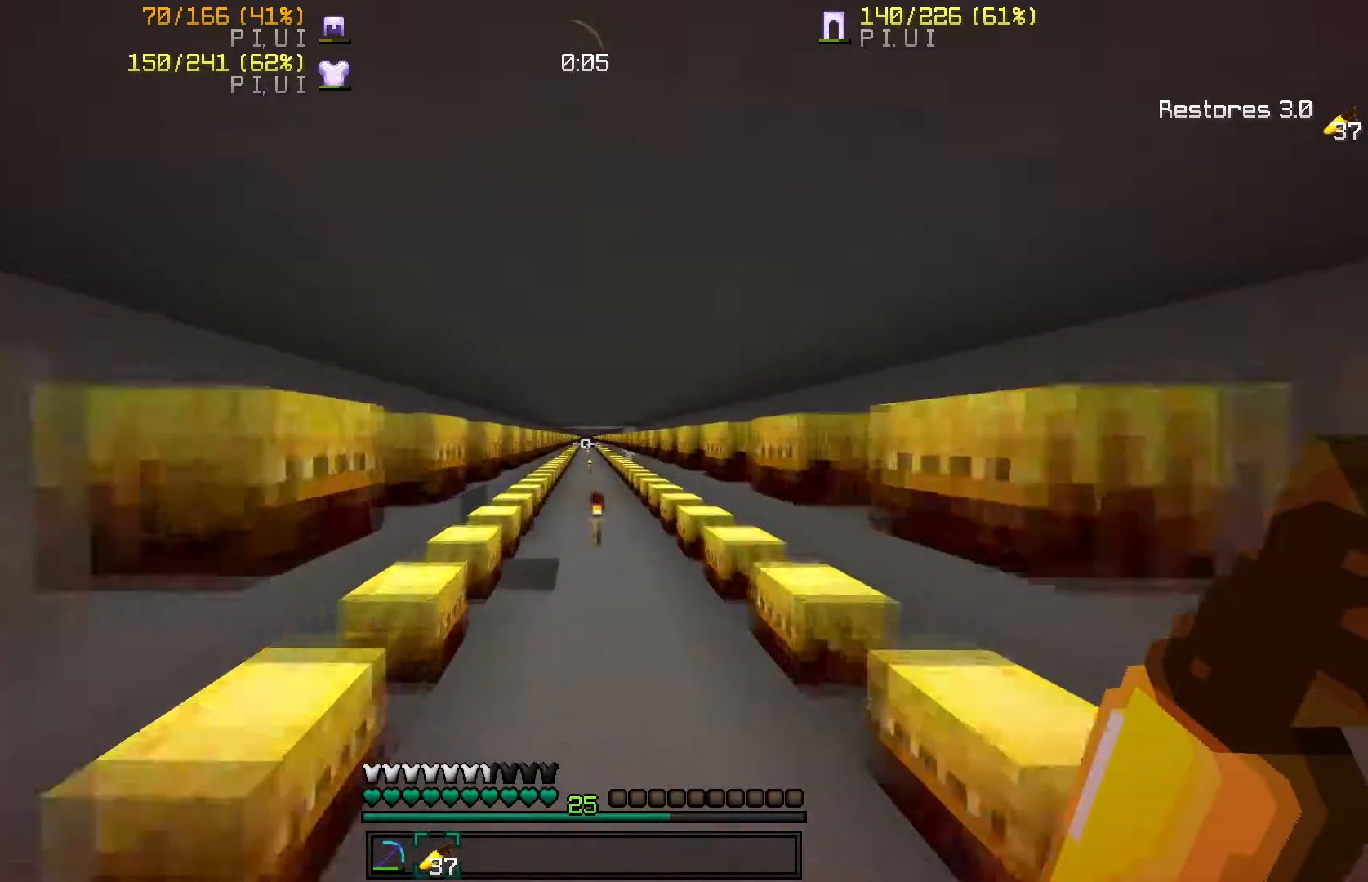
{"keys": ["d", "w"], "mouse": [], "events": [[67, "d", "down"], [234, "d", "up"], [367, "d", "down"]]}
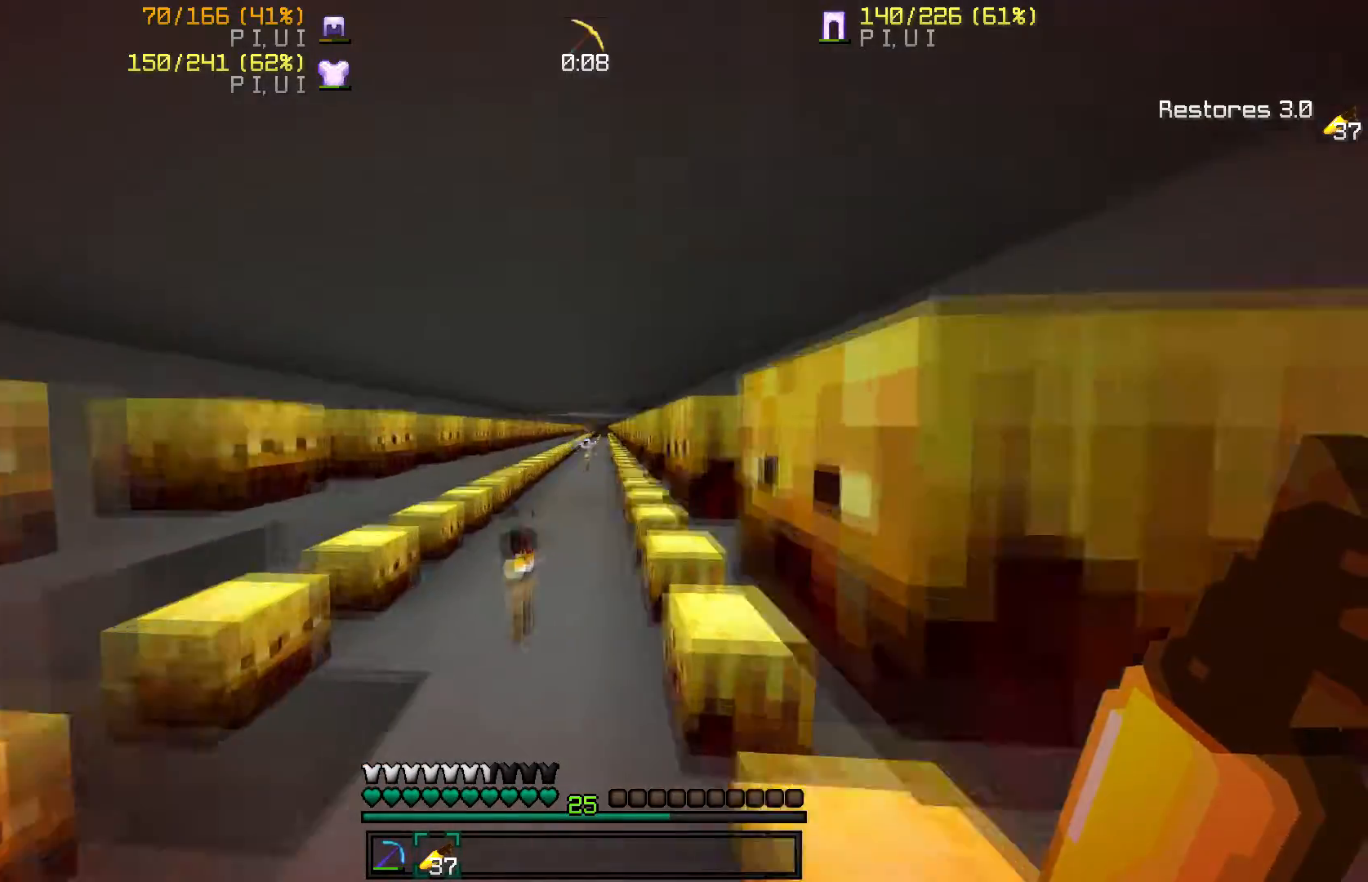
{"keys": ["w"], "mouse": [], "events": [[33, "d", "up"]]}
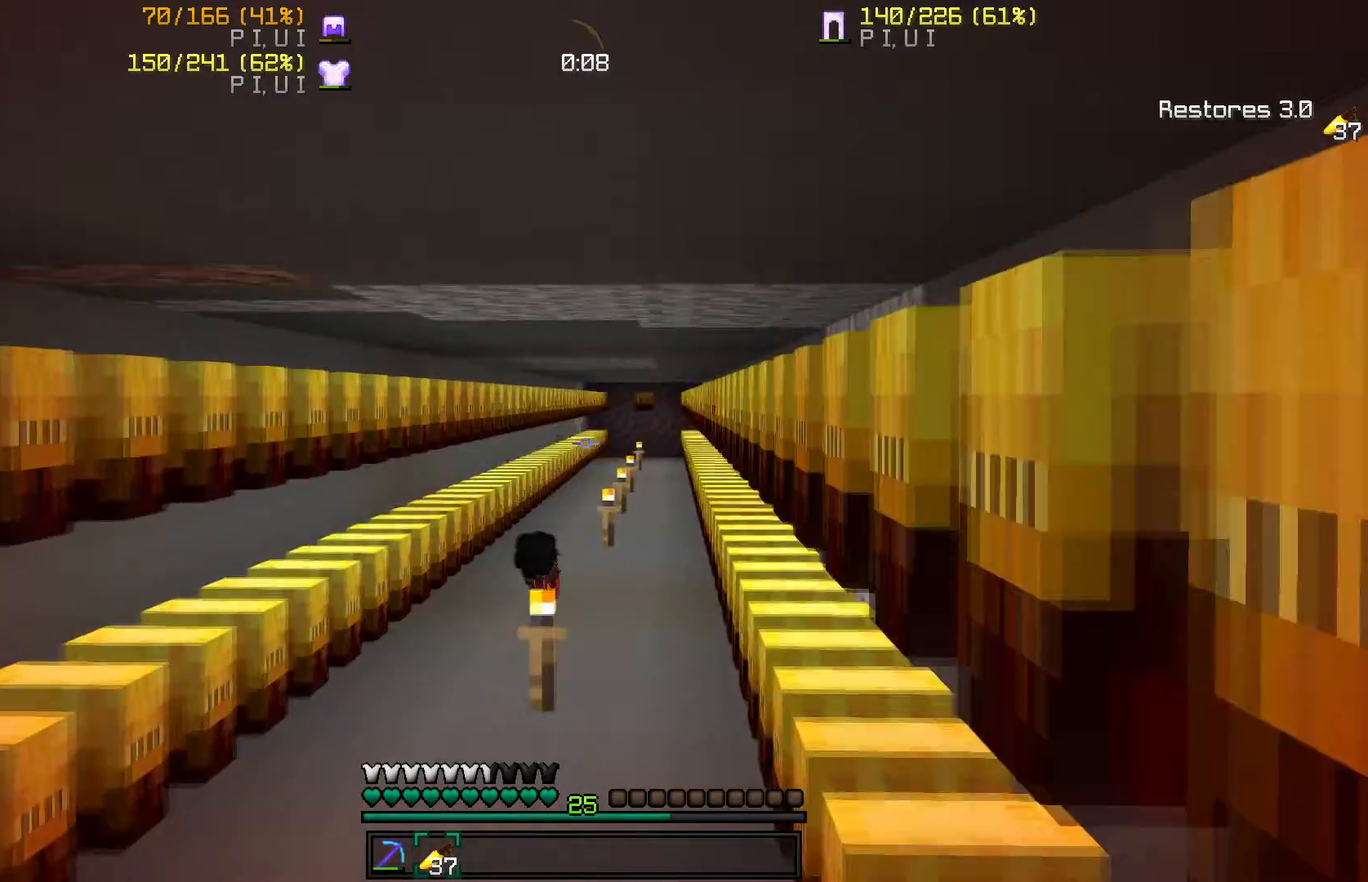
{"keys": ["a", "w"], "mouse": [], "events": [[234, "a", "down"], [234, "w", "up"], [367, "w", "down"]]}
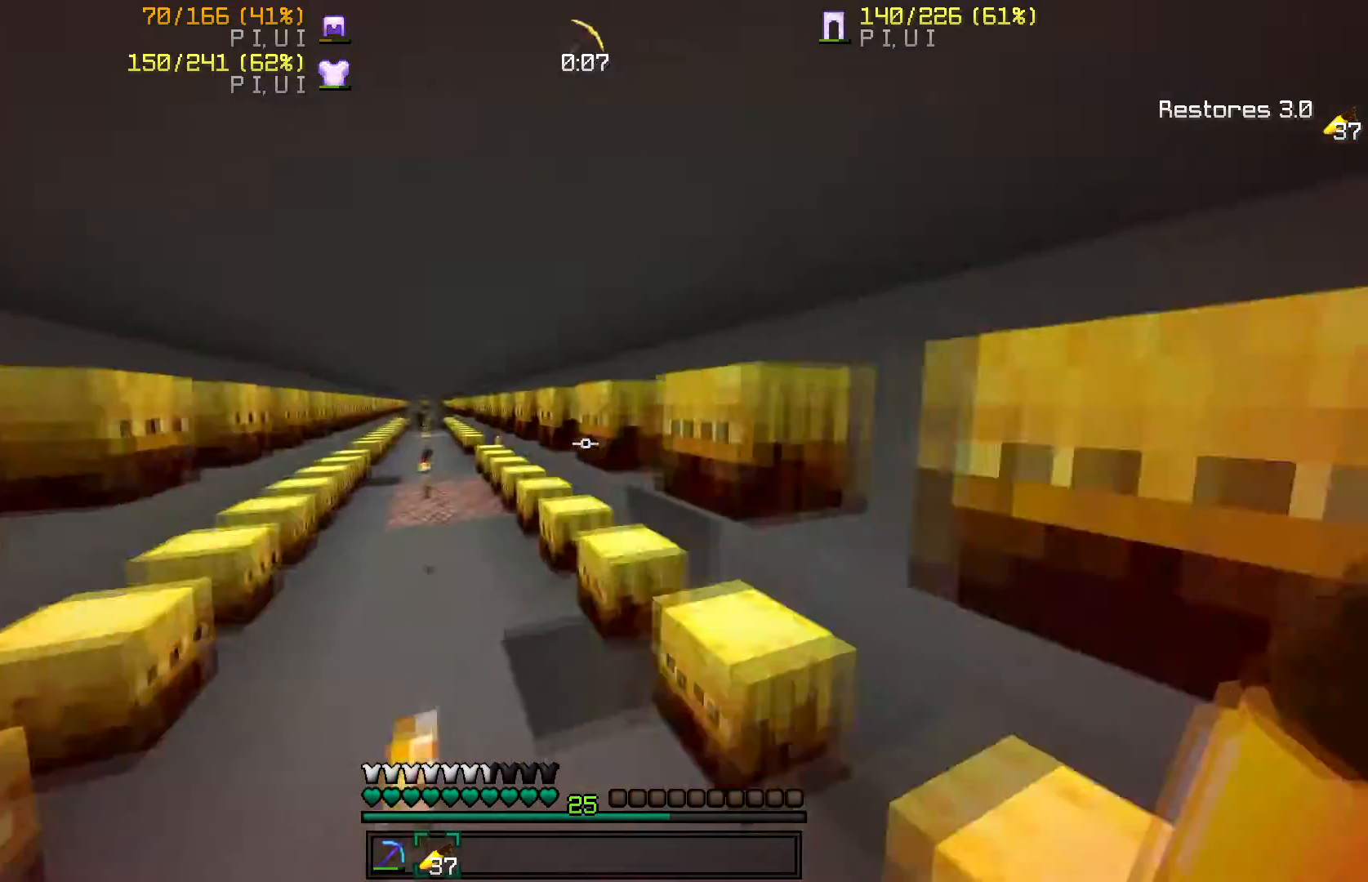
{"keys": ["a", "w"], "mouse": [], "events": [[33, "a", "up"], [266, "a", "down"]]}
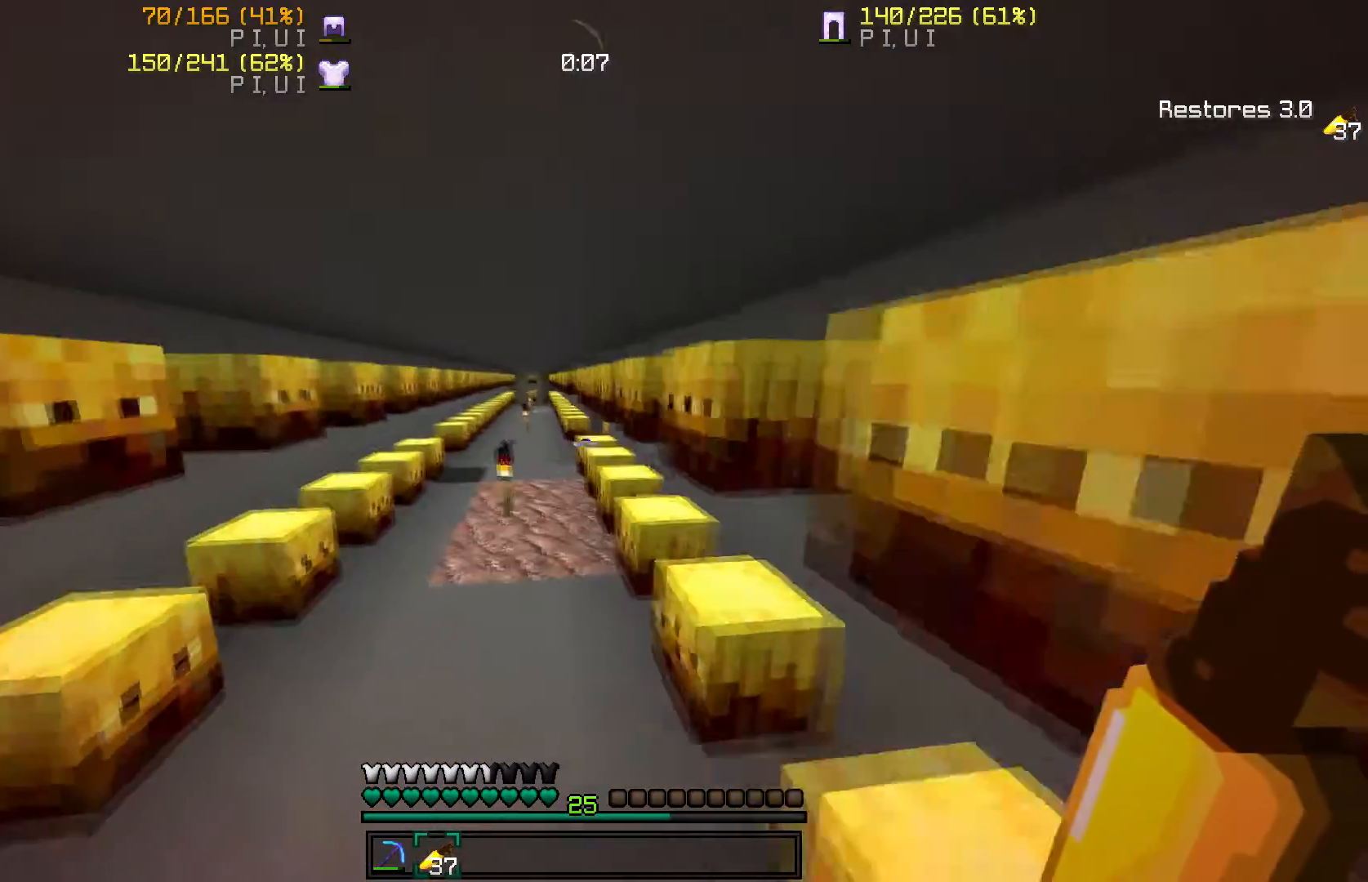
{"keys": ["w"], "mouse": [], "events": [[67, "a", "up"]]}
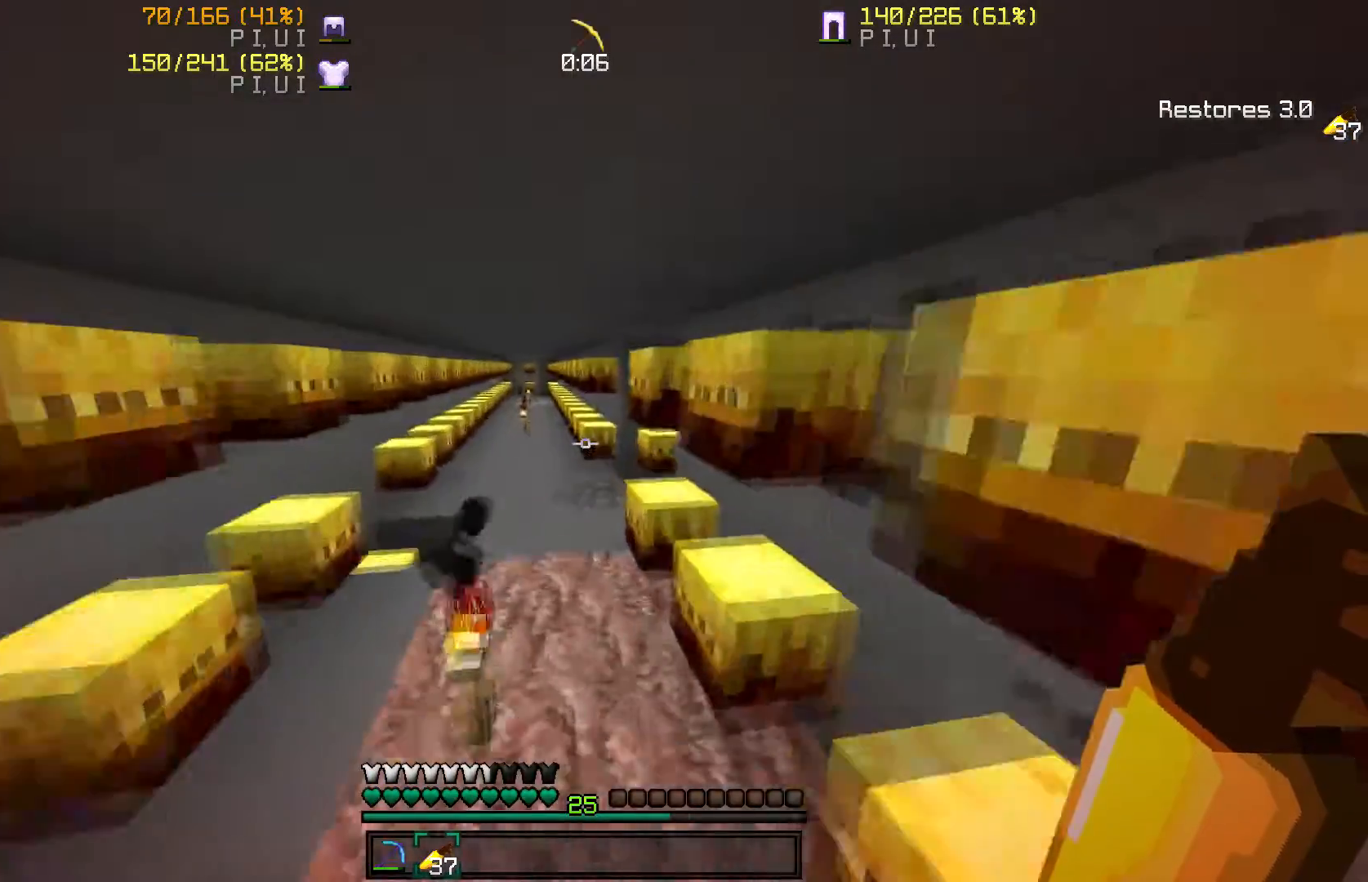
{"keys": ["w"], "mouse": [], "events": []}
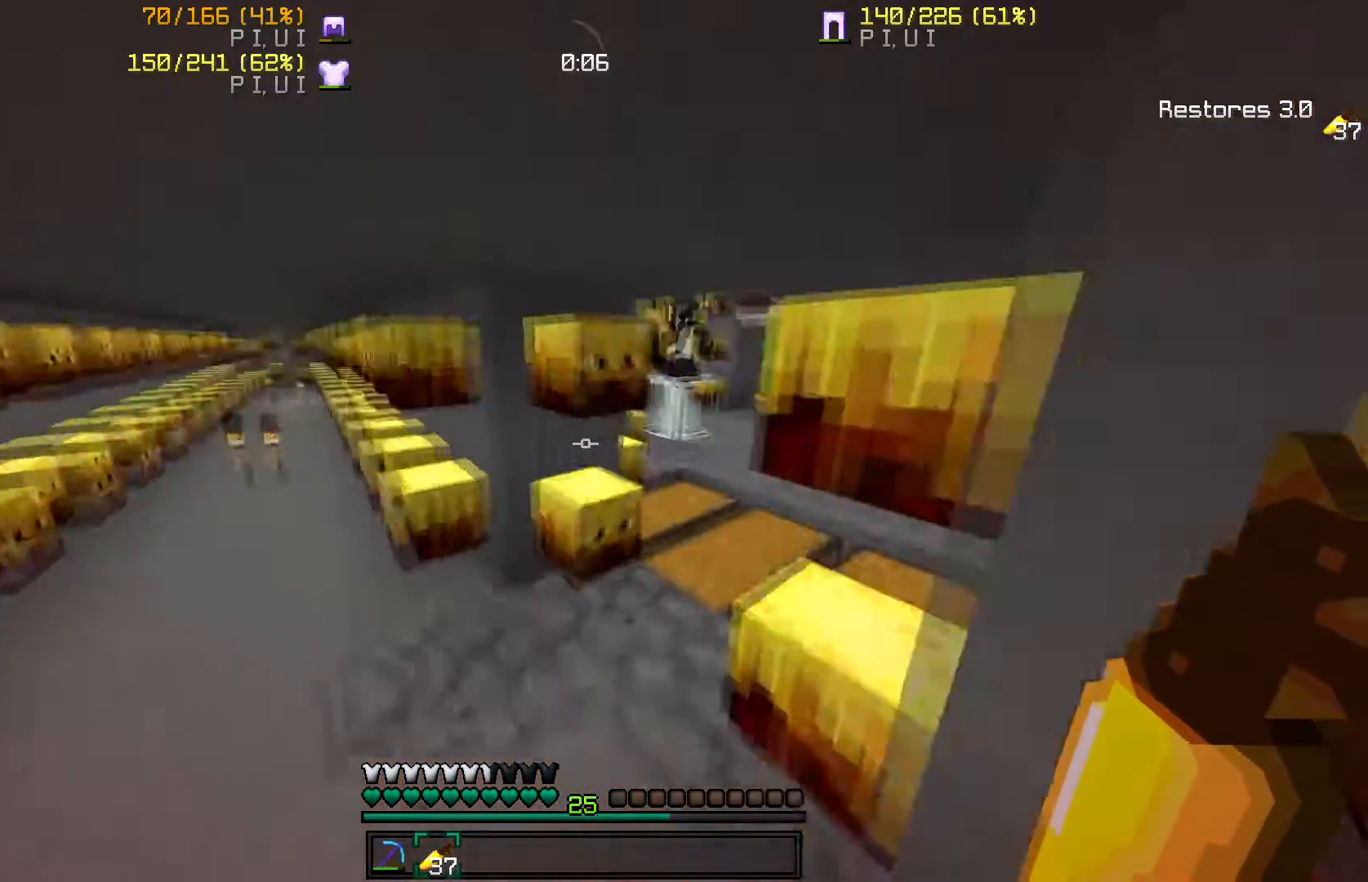
{"keys": ["w"], "mouse": [], "events": [[267, "d", "down"], [434, "d", "up"]]}
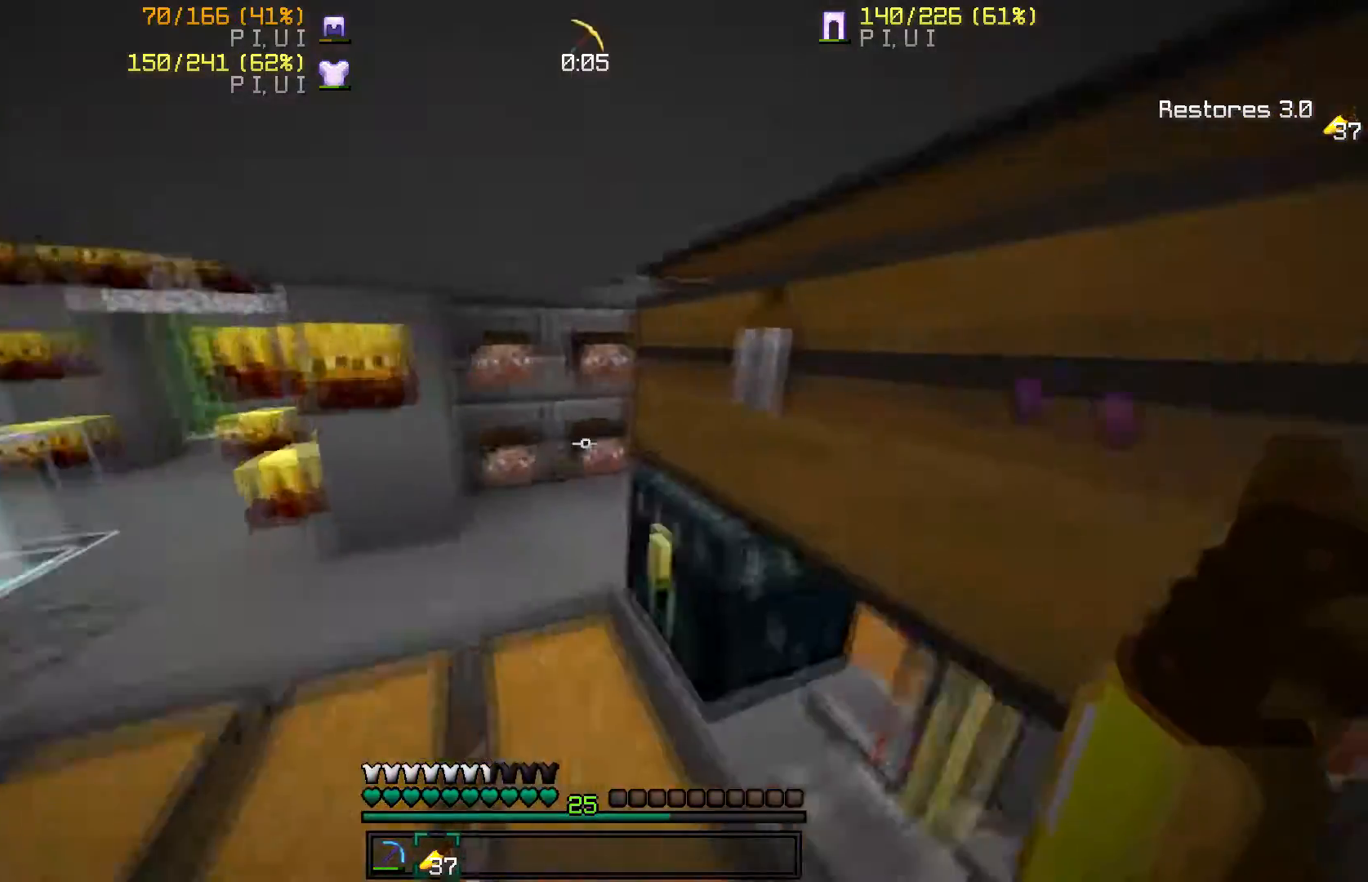
{"keys": ["w"], "mouse": [], "events": [[233, "a", "down"], [333, "a", "up"]]}
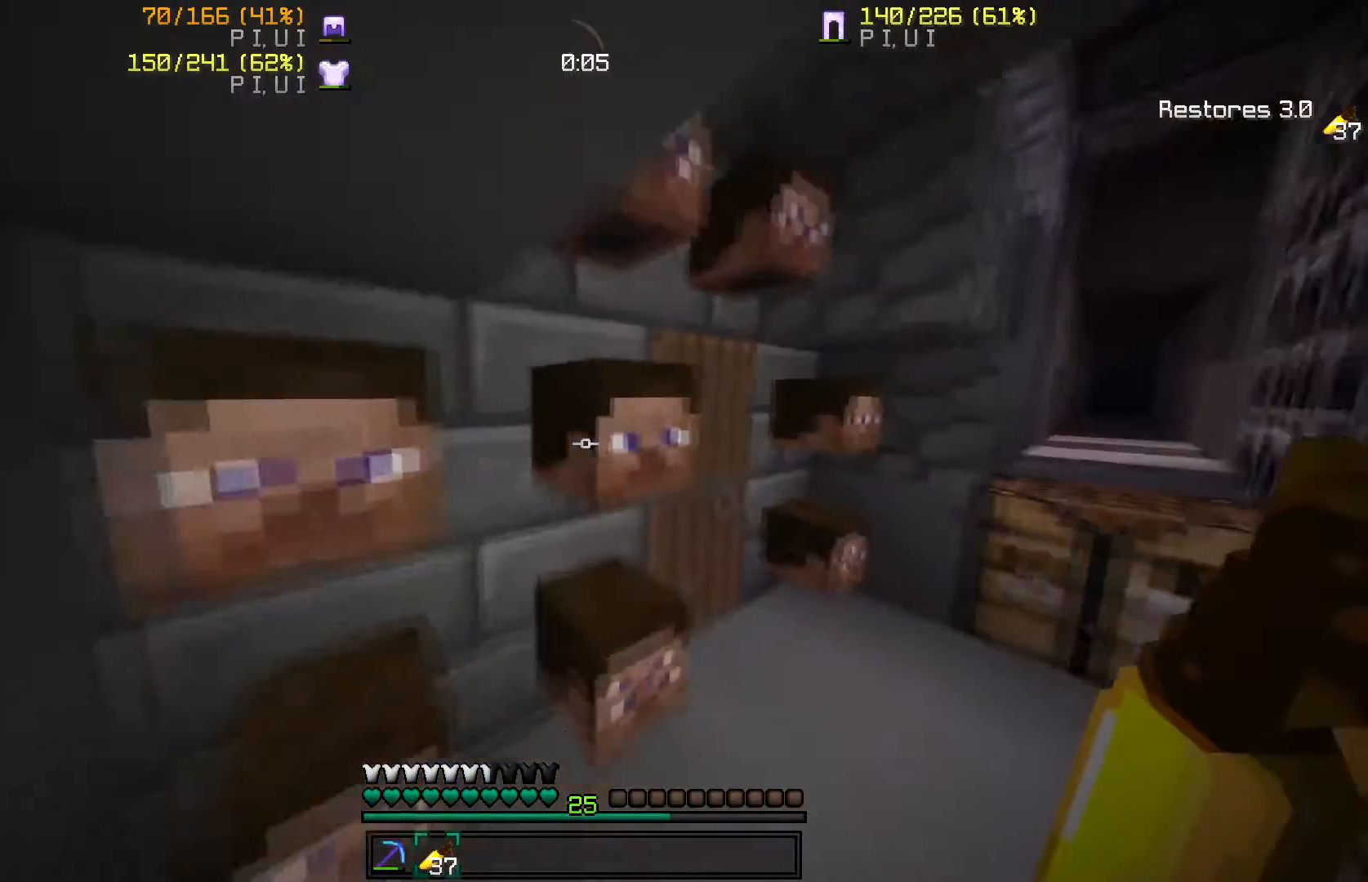
{"keys": [], "mouse": [], "events": [[33, "d", "down"], [234, "w", "up"], [334, "d", "up"]]}
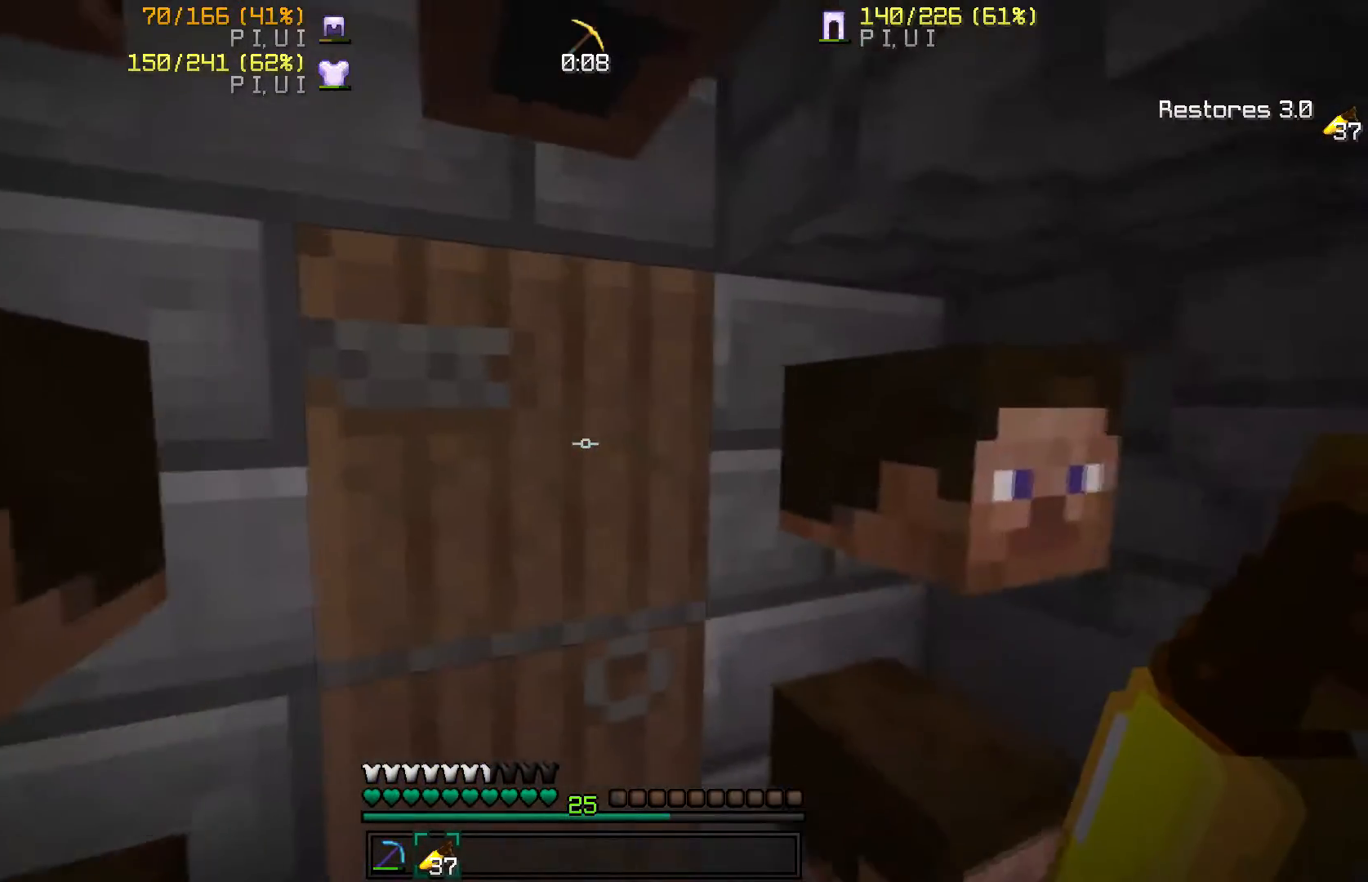
{"keys": [], "mouse": [], "events": [[166, "d", "down"], [233, "d", "up"], [333, "mouse_right", "down"], [467, "mouse_right", "up"]]}
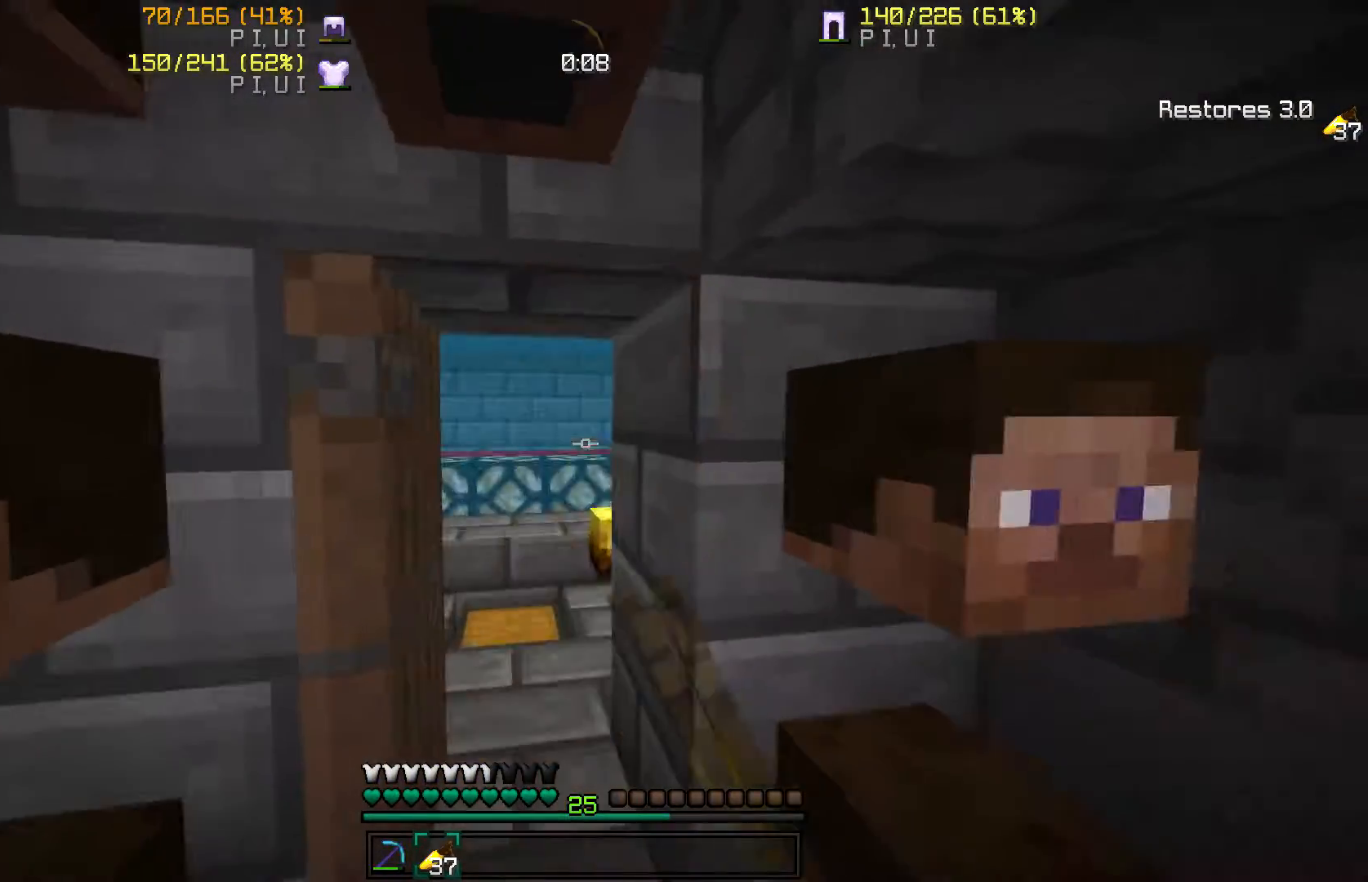
{"keys": ["w"], "mouse": [], "events": [[33, "w", "down"]]}
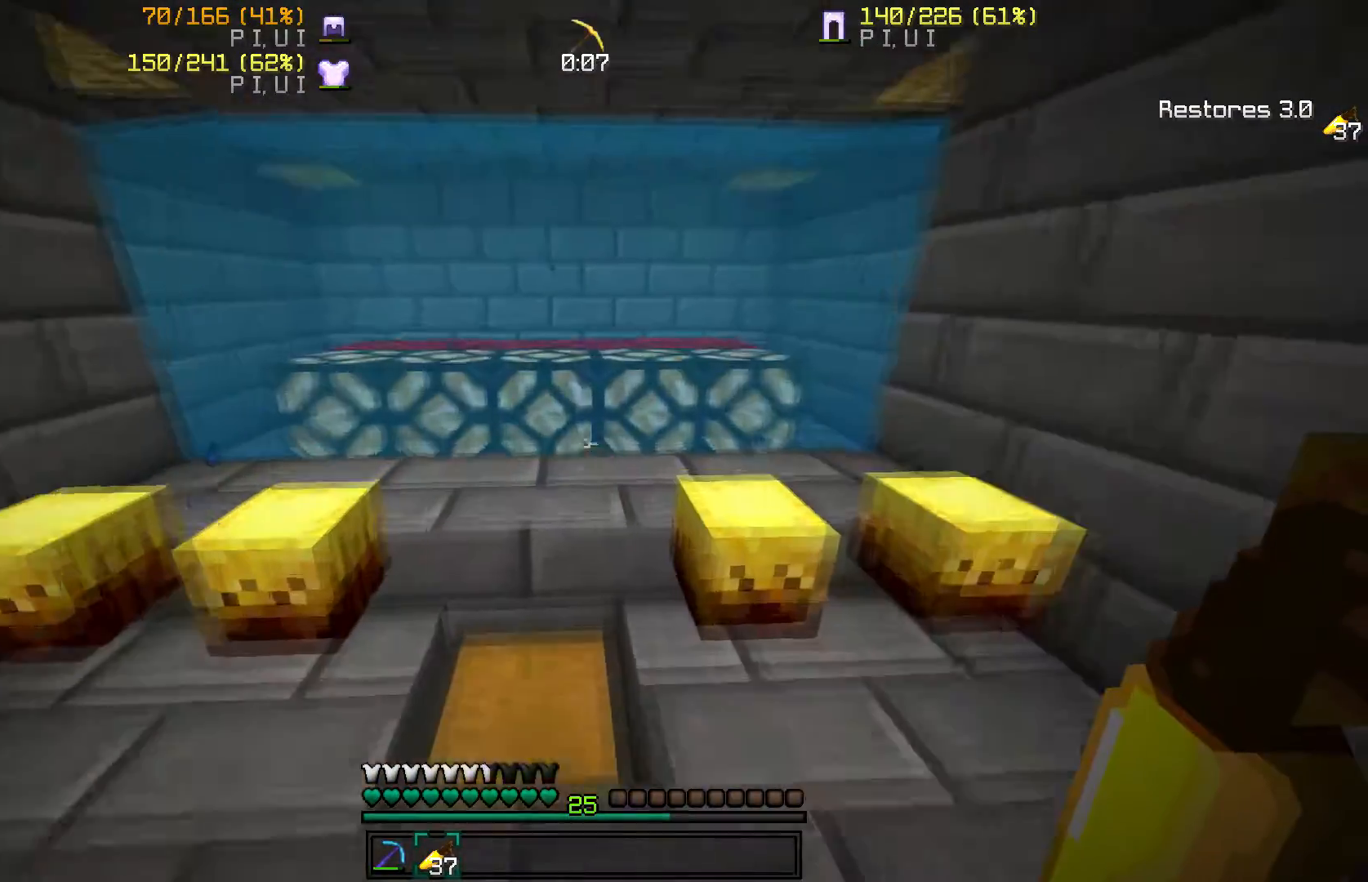
{"keys": ["a"], "mouse": [], "events": [[266, "d", "down"], [367, "d", "up"], [467, "a", "down"], [467, "w", "up"]]}
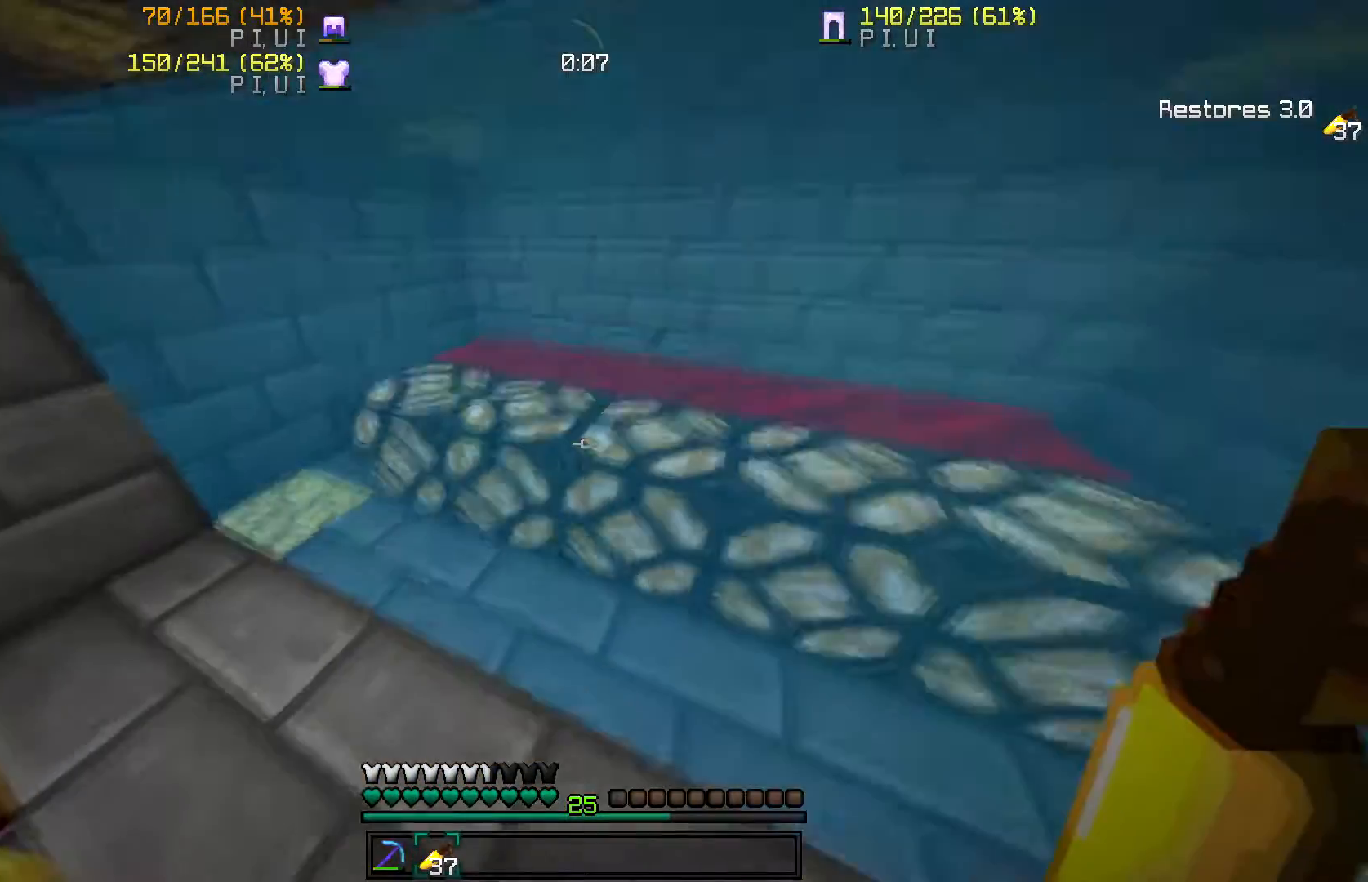
{"keys": [], "mouse": ["left"], "events": [[133, "mouse_left", "down"], [167, "a", "up"], [367, "d", "down"], [467, "d", "up"]]}
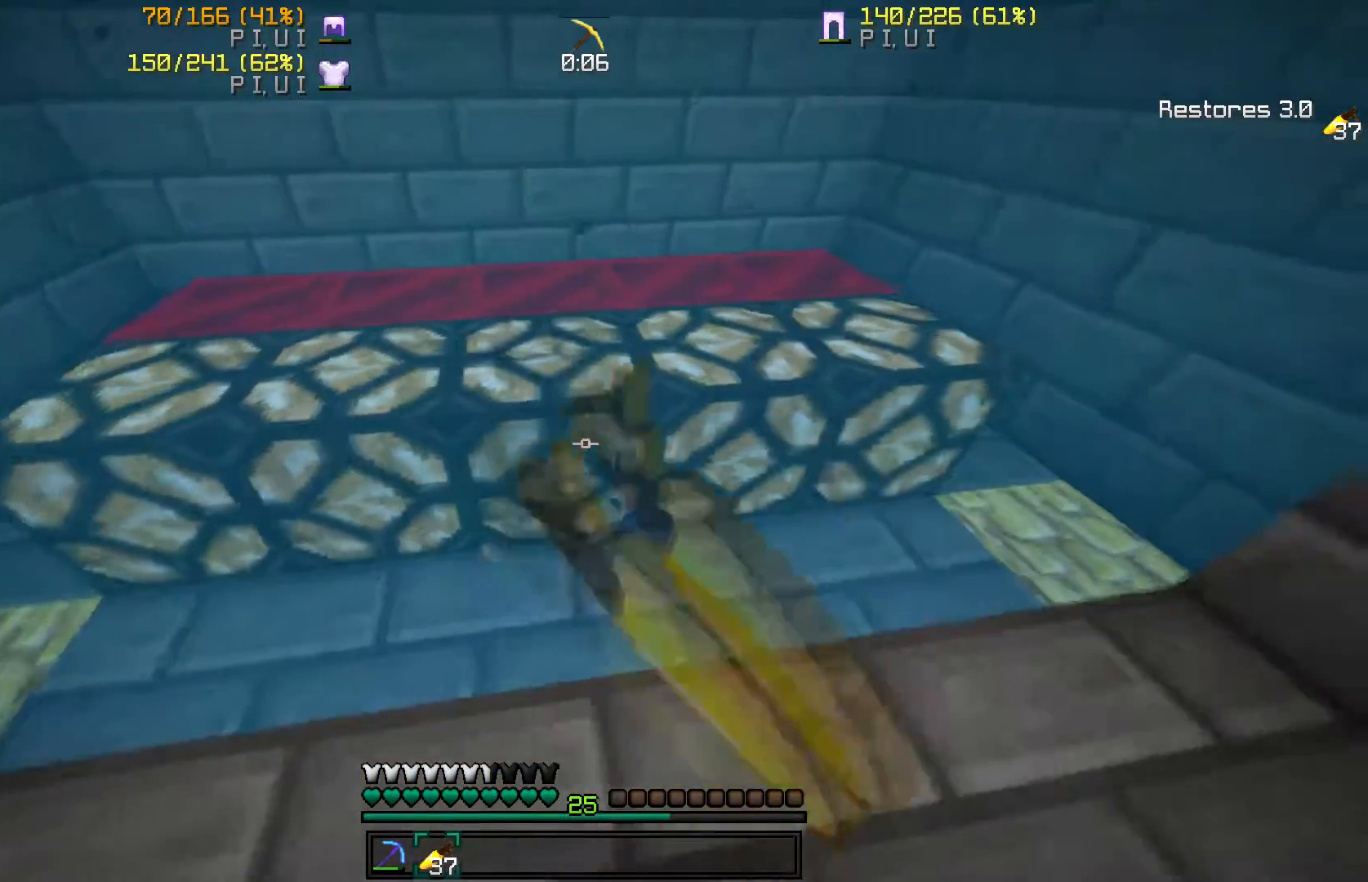
{"keys": [], "mouse": ["left"], "events": [[166, "s", "down"], [266, "s", "up"]]}
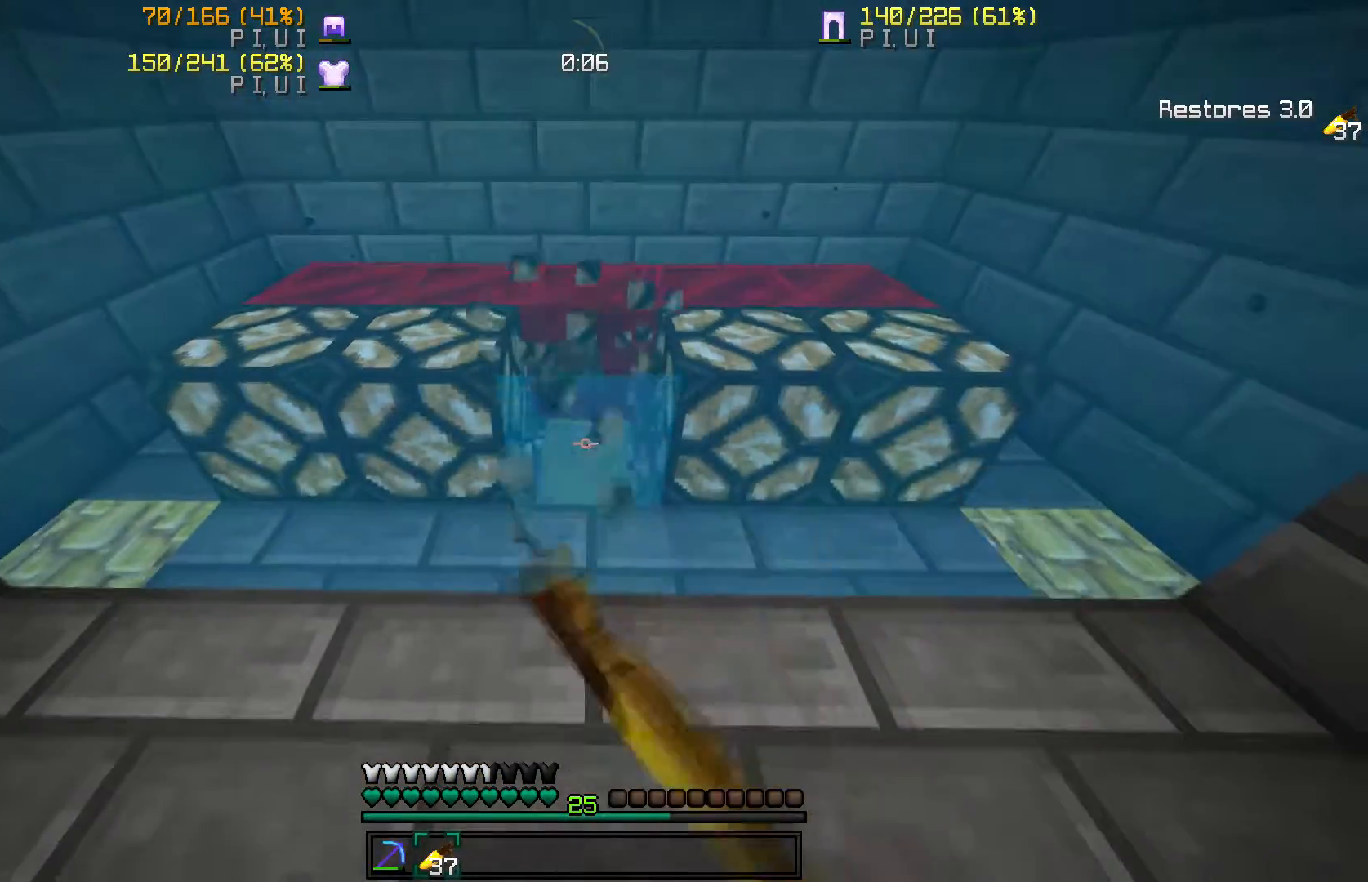
{"keys": ["w"], "mouse": [], "events": [[67, "mouse_left", "up"], [67, "w", "down"]]}
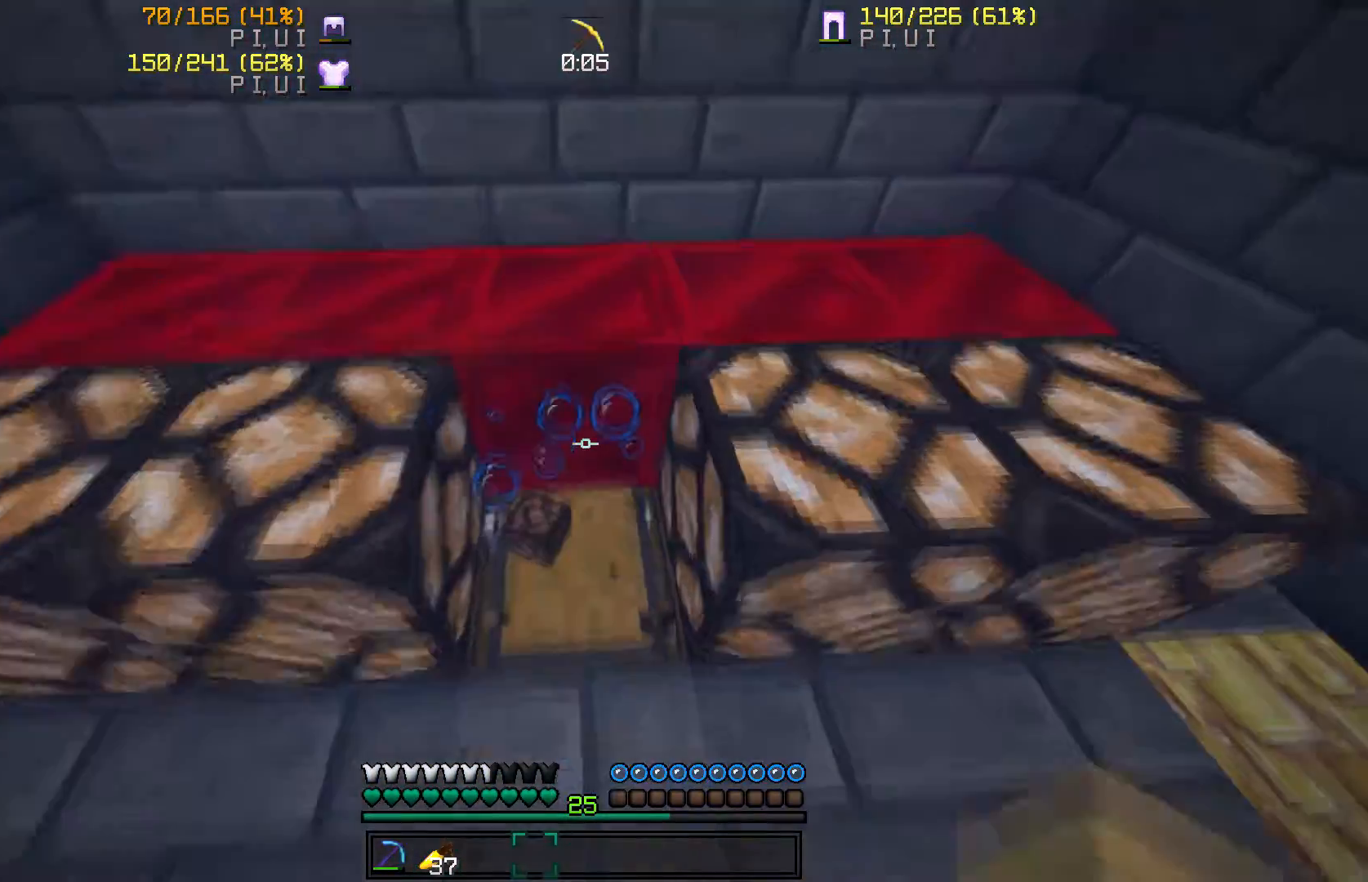
{"keys": ["s"], "mouse": [], "events": [[233, "w", "up"], [367, "s", "down"]]}
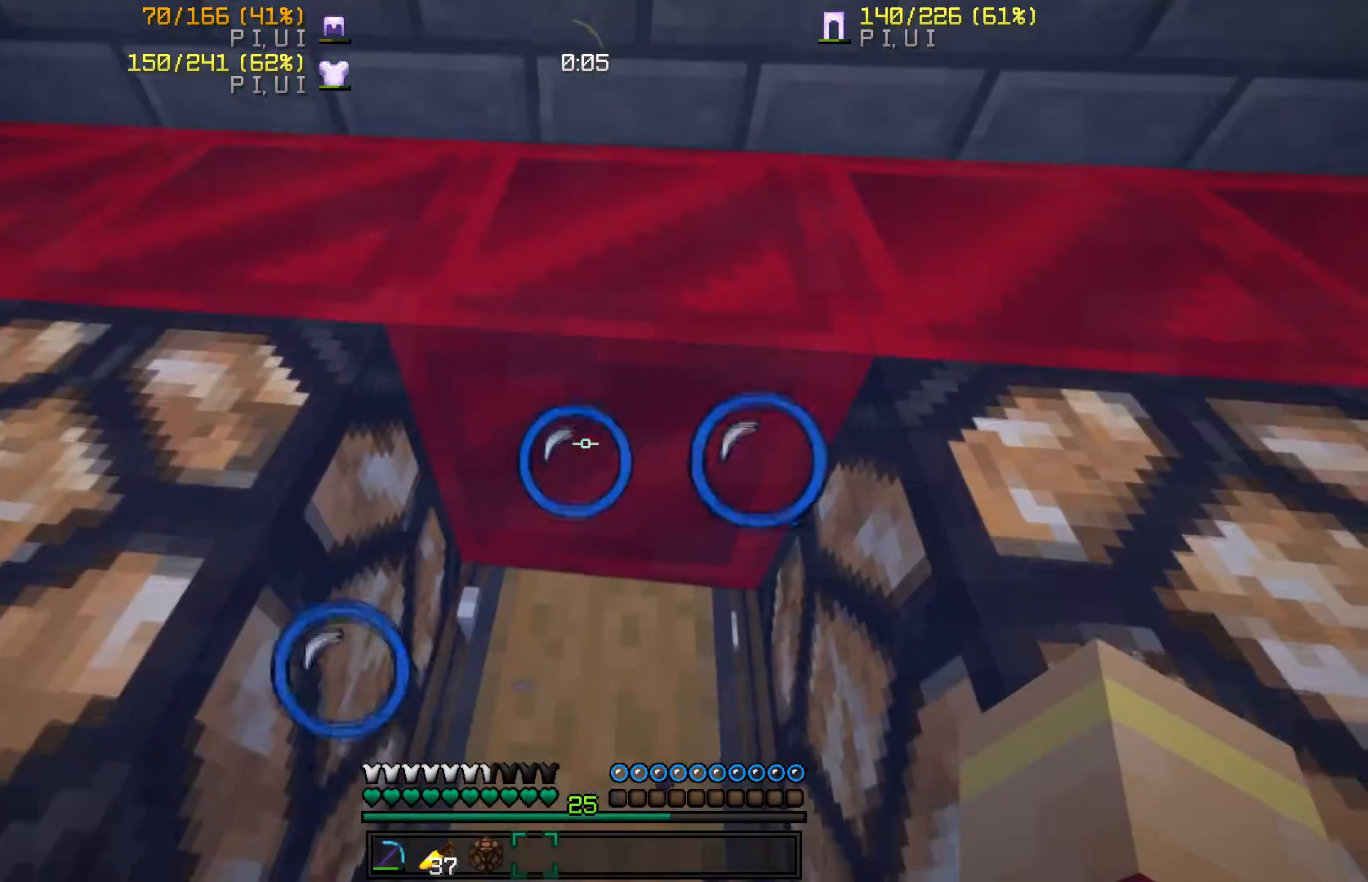
{"keys": ["s"], "mouse": [], "events": []}
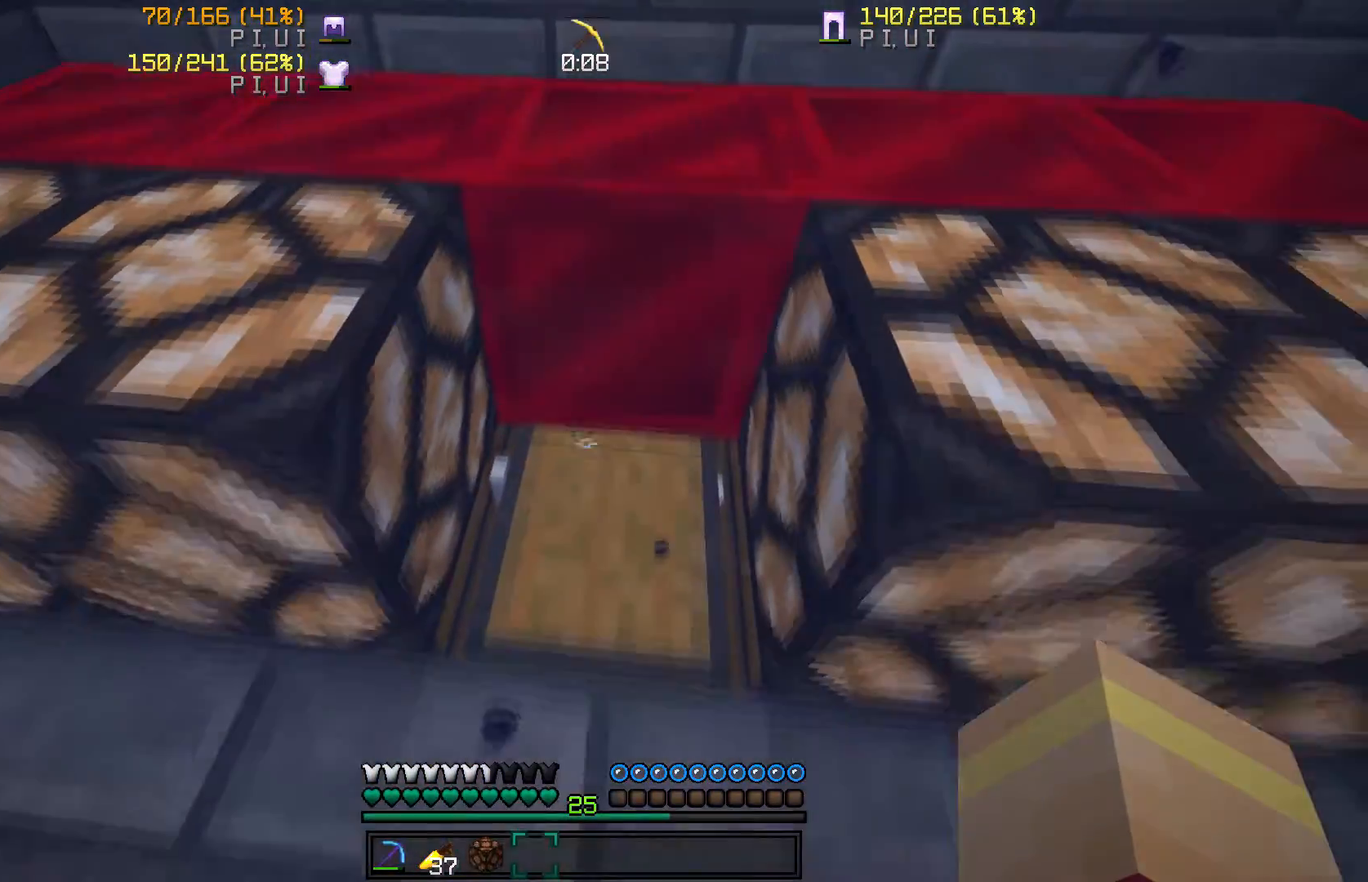
{"keys": [], "mouse": [], "events": [[367, "s", "up"]]}
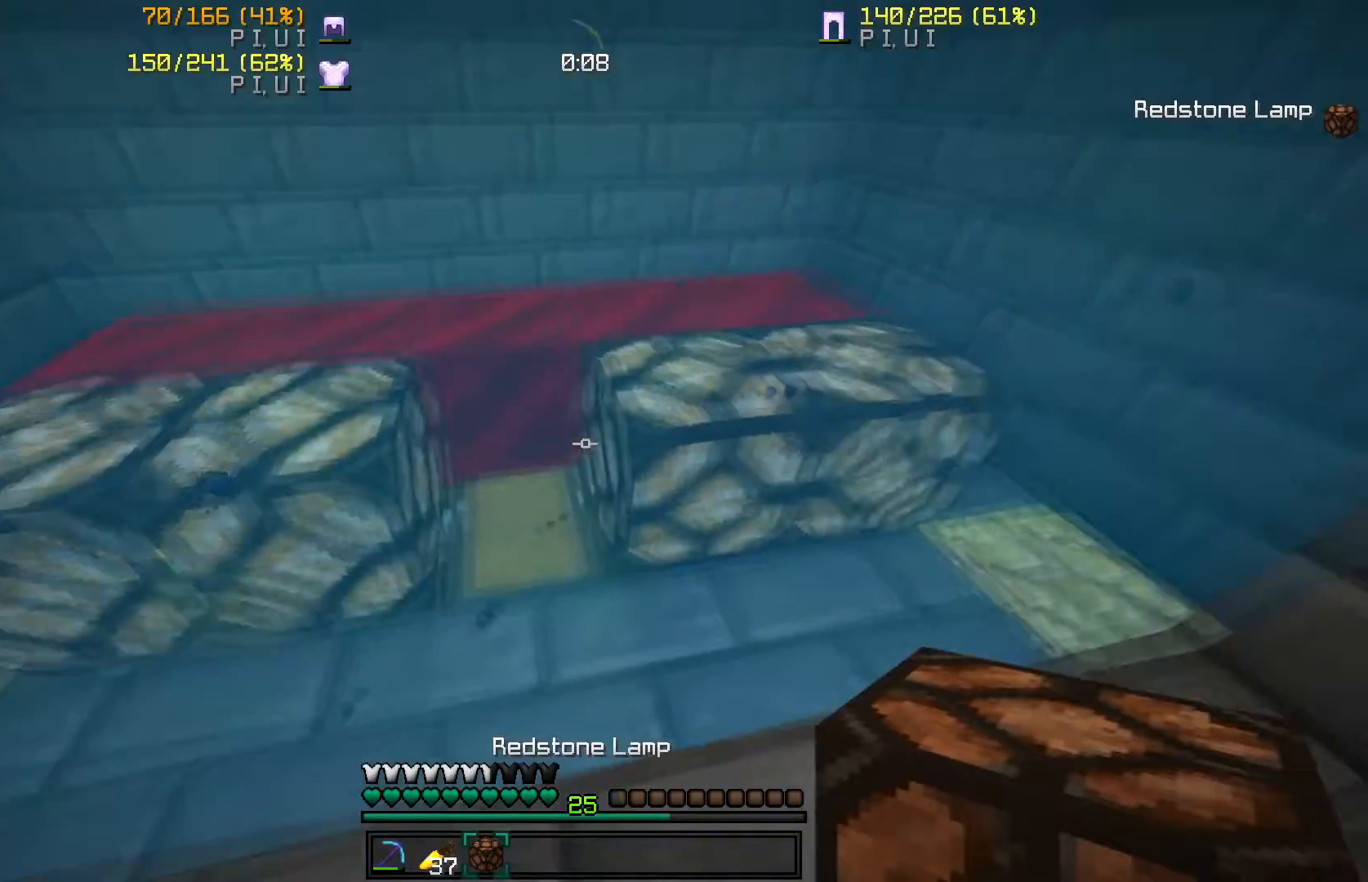
{"keys": [], "mouse": ["right"], "events": [[67, "d", "down"], [167, "d", "up"], [467, "mouse_right", "down"]]}